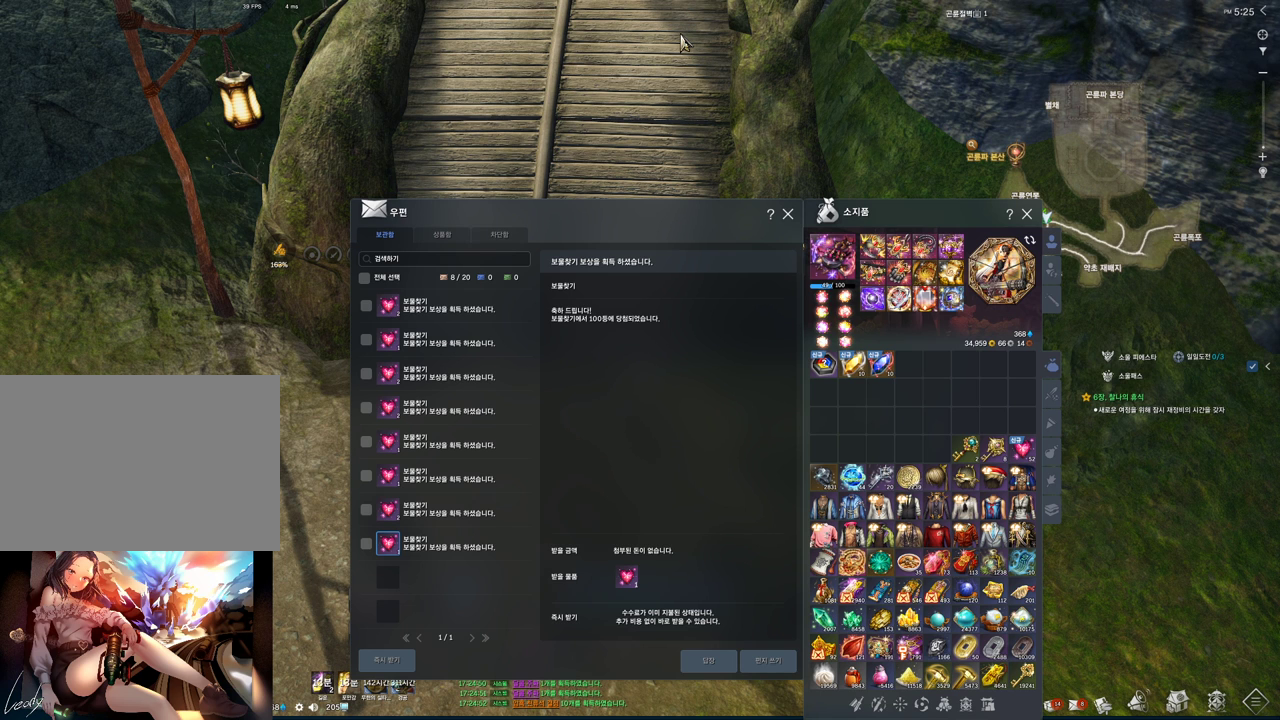
Gameplay with keyboard and mouse; each line is a JSON object with the keys and mouse buttons held at the frame after it. "events" lists presses ("down") and releases ("up") of "1", "2", "3", "4", "5", "a", "alt", "c", "ctrl", "d", "e", "f", "m", "q", "r", "s", "shift", "space", "t", "tab", "tilde", "v", "w", "x", "z", "mouse_left", "mouse_wheel", "mouse_right", "mouse_mb4" and "mouse_mb5" between this image and that frame as [ms after this image, input, new state], when the widget could be followed in between. "mouse_left", "mouse_wheel", "mouse_right", "mouse_mb4", "mouse_mb5" = the "left", "wheel", "right", "mb4", "mb5" buttons of the "mouse" list. No other keys are recorded. "wheel" means that the mouse wheel is clicked or scrolled. Mouse movement is not recorded.
{"keys": [], "mouse": [], "events": [[200, "mouse_left", "down"], [333, "mouse_left", "up"]]}
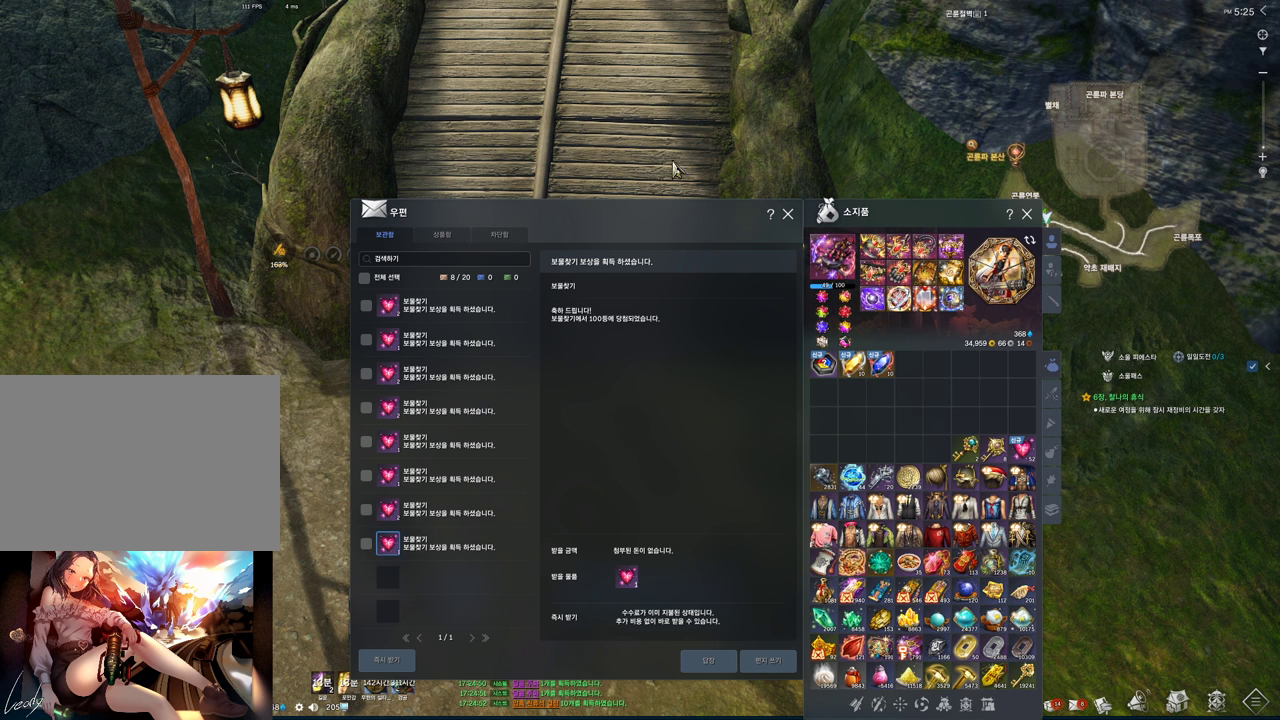
{"keys": [], "mouse": [], "events": [[433, "mouse_left", "down"], [500, "mouse_left", "up"]]}
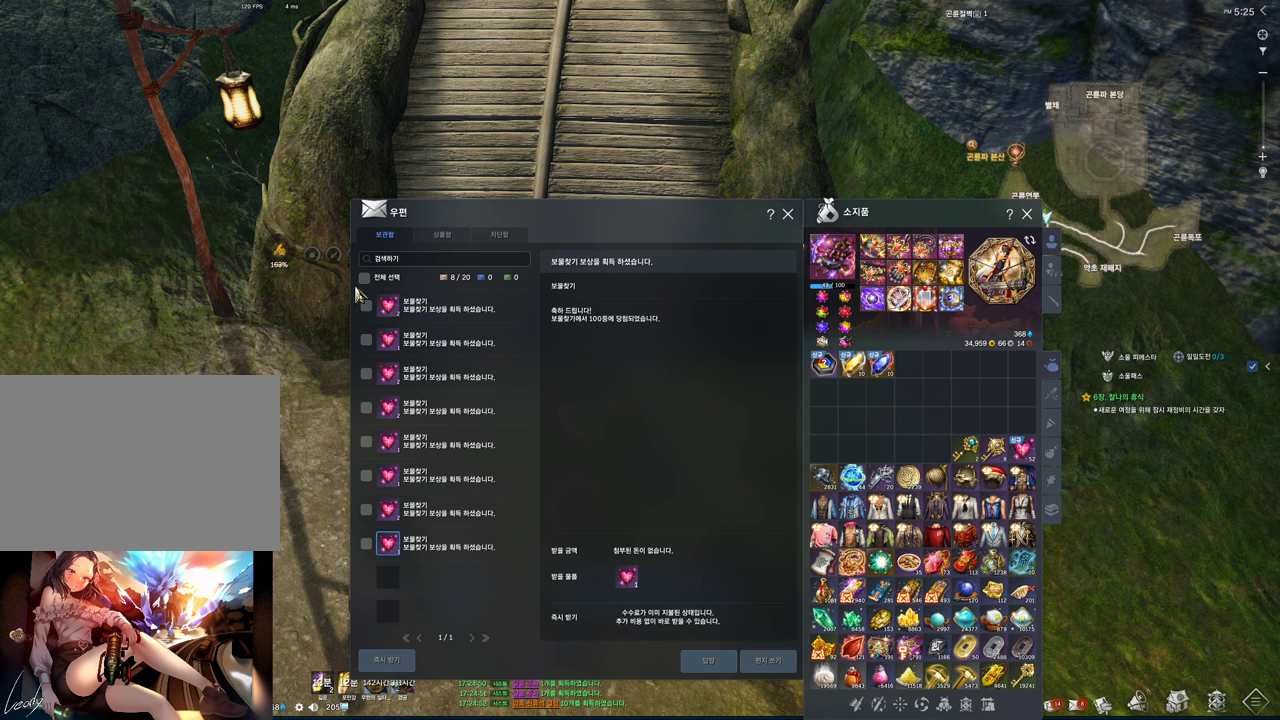
{"keys": [], "mouse": [], "events": [[167, "mouse_left", "down"], [267, "mouse_left", "up"]]}
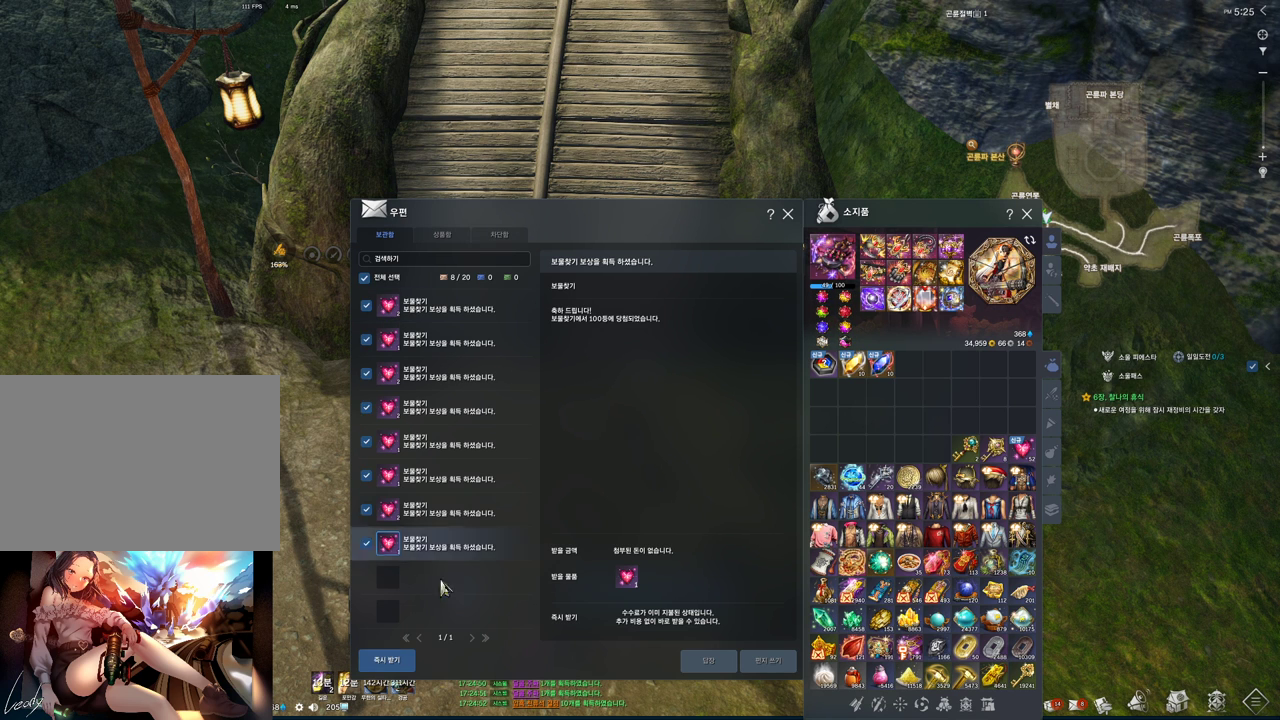
{"keys": [], "mouse": ["left"], "events": [[233, "mouse_left", "down"], [400, "mouse_left", "up"], [467, "mouse_left", "down"]]}
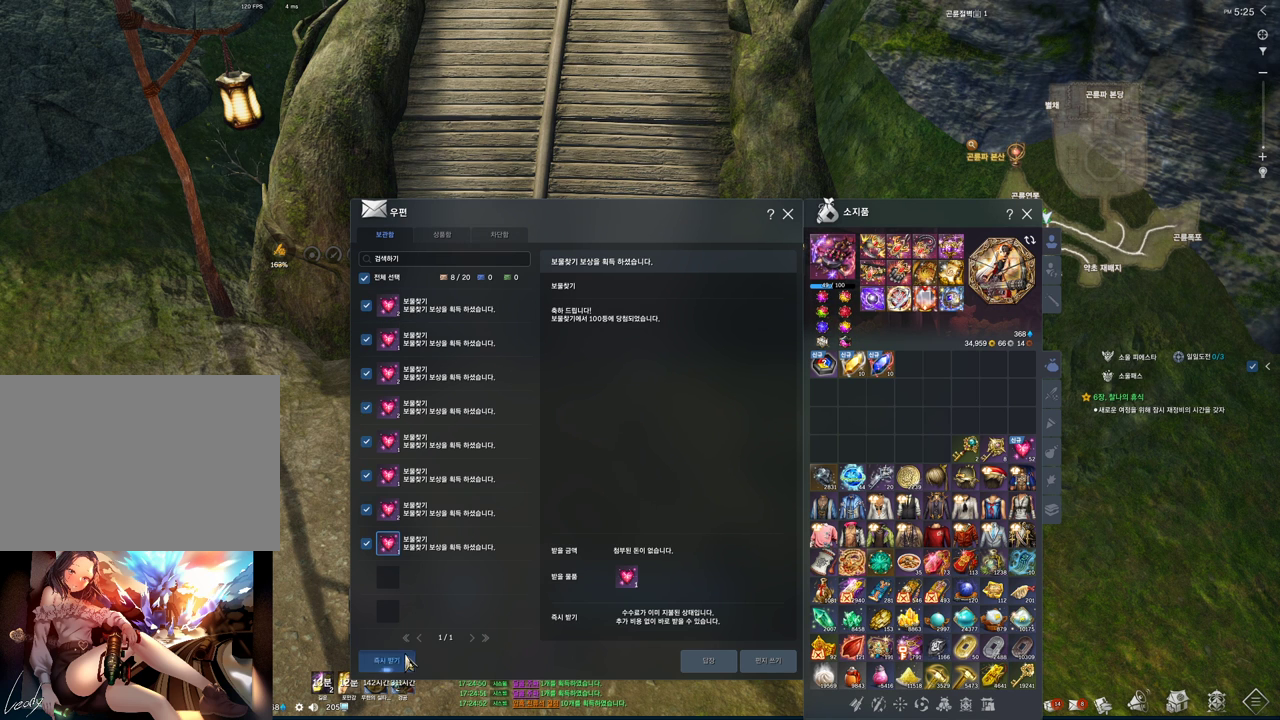
{"keys": [], "mouse": [], "events": [[67, "mouse_left", "up"]]}
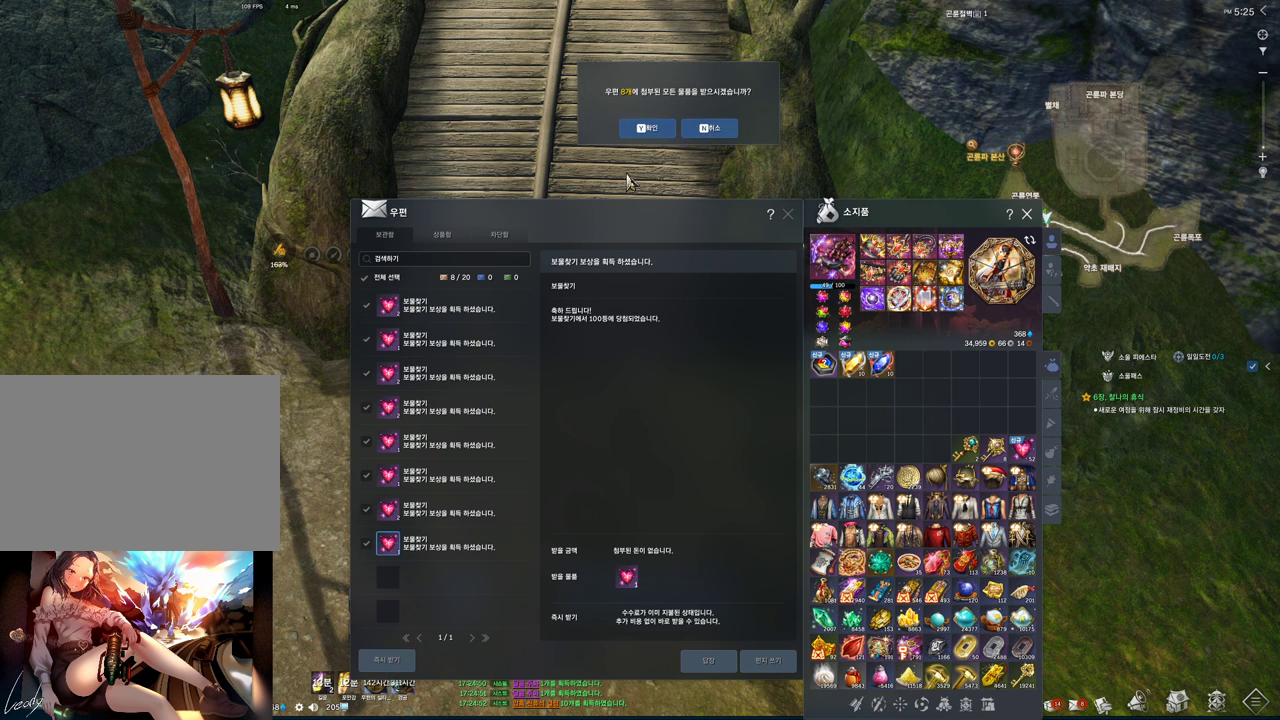
{"keys": [], "mouse": [], "events": [[133, "mouse_left", "down"], [233, "mouse_left", "up"], [367, "alt", "down"], [367, "tab", "down"], [467, "alt", "up"], [467, "tab", "up"]]}
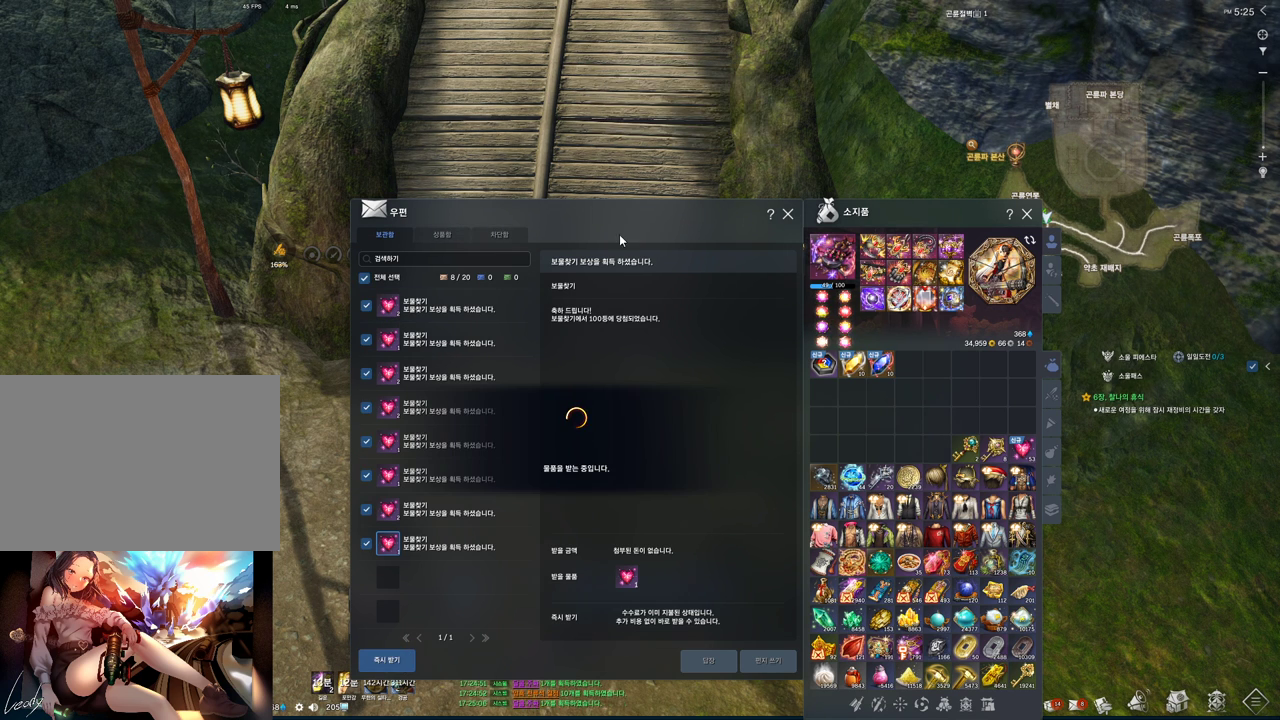
{"keys": [], "mouse": [], "events": []}
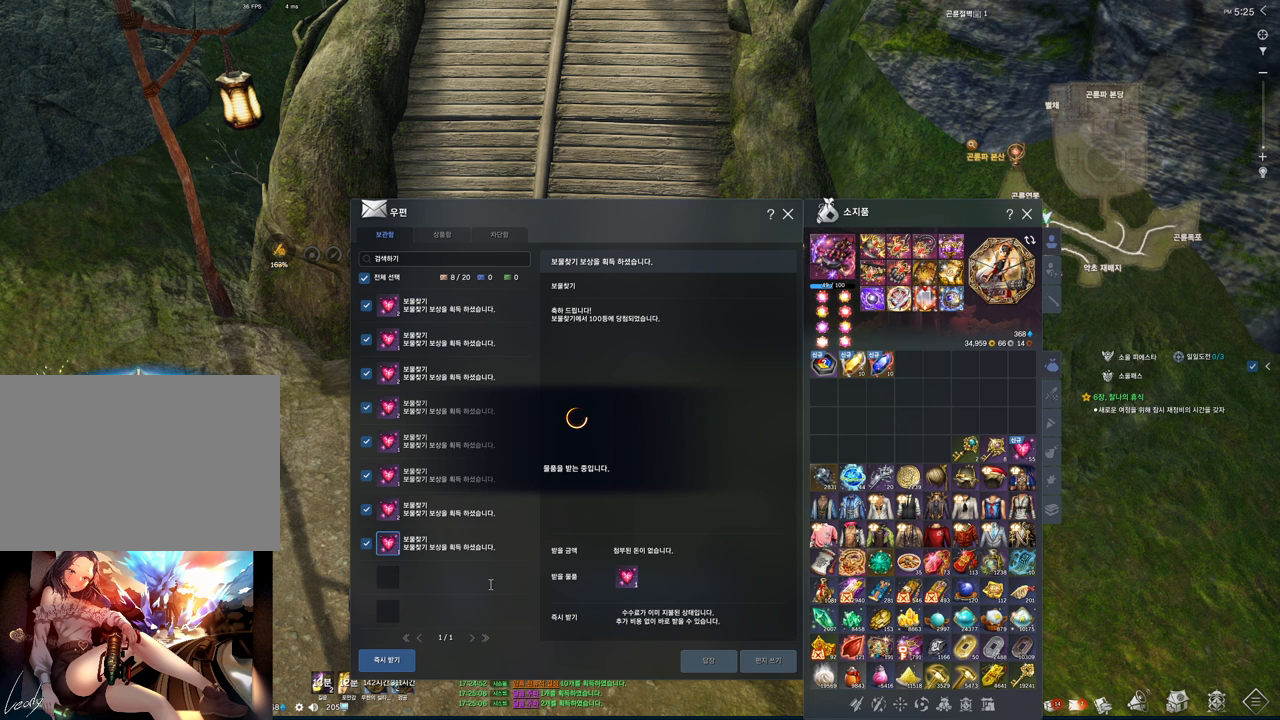
{"keys": [], "mouse": [], "events": []}
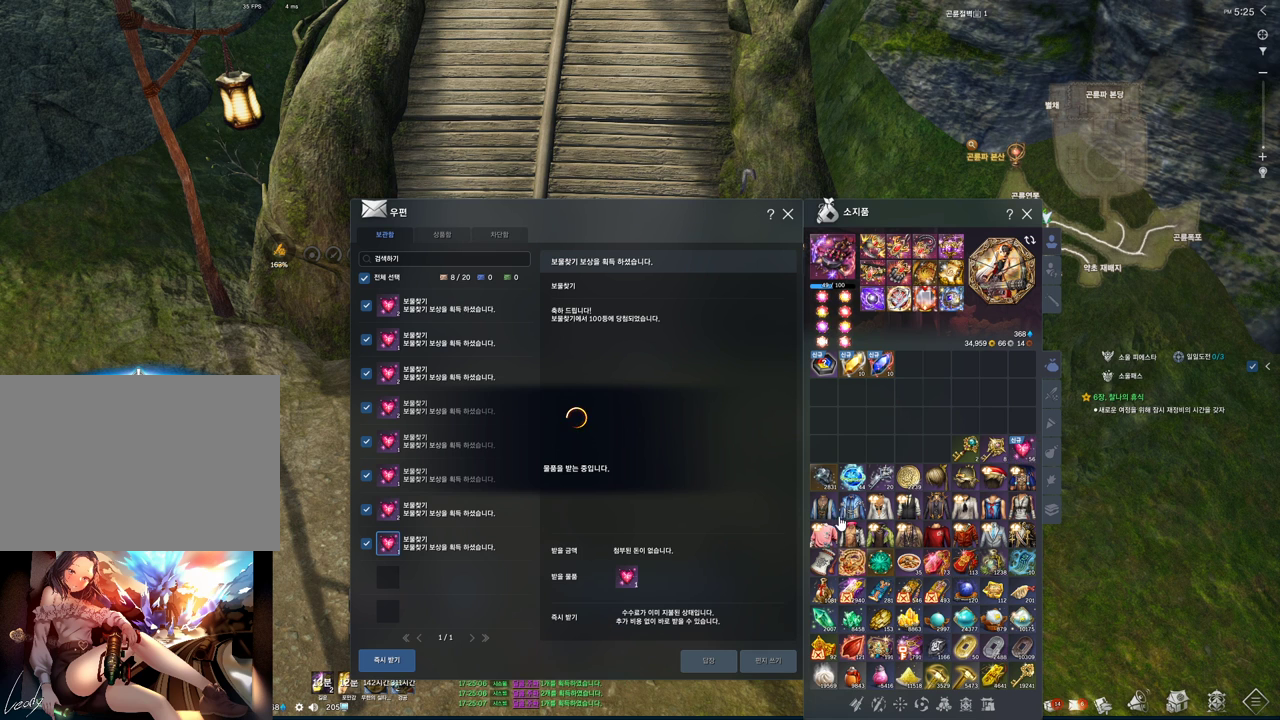
{"keys": [], "mouse": [], "events": []}
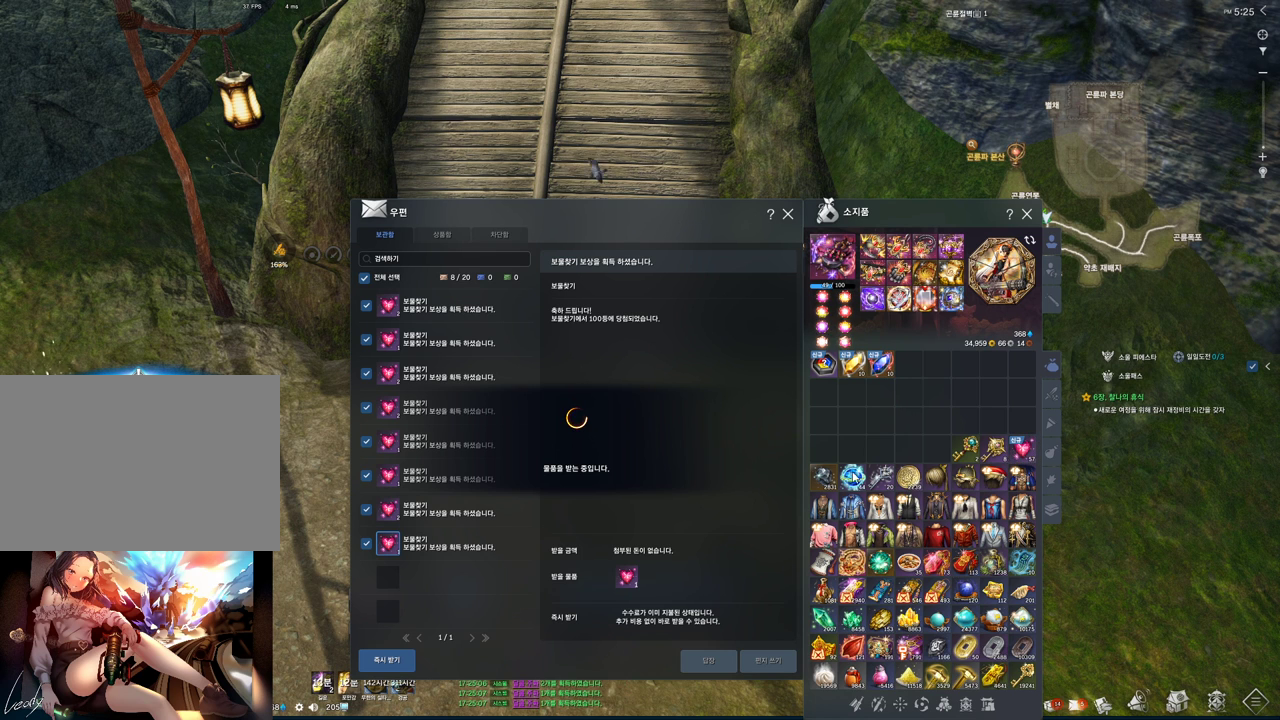
{"keys": [], "mouse": [], "events": [[100, "mouse_left", "down"], [233, "mouse_left", "up"]]}
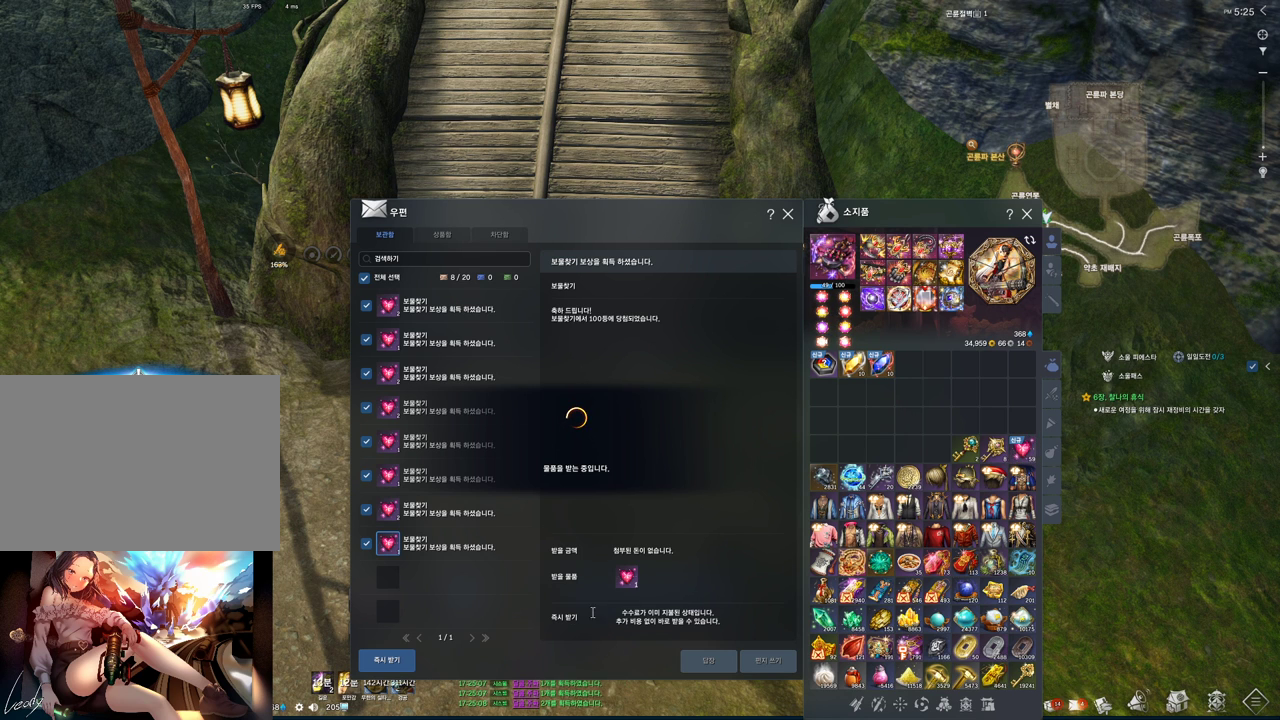
{"keys": [], "mouse": [], "events": [[267, "mouse_left", "down"], [367, "mouse_left", "up"]]}
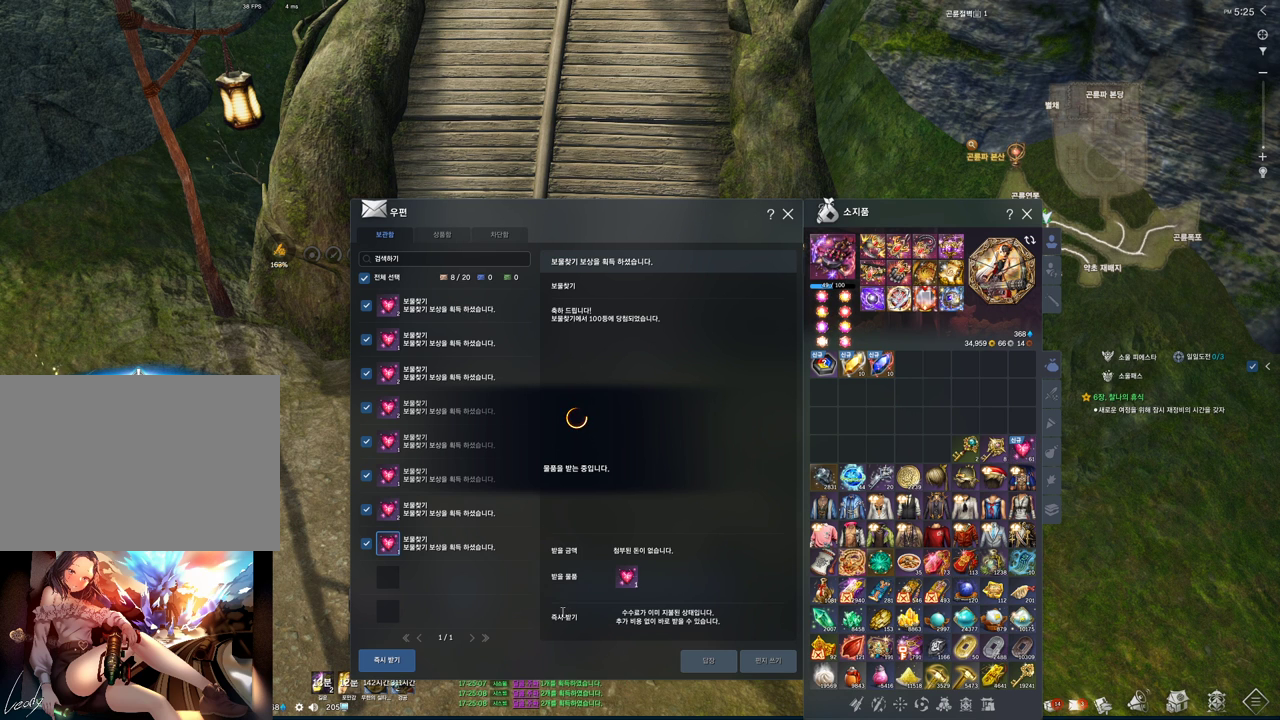
{"keys": [], "mouse": [], "events": [[100, "mouse_left", "down"], [200, "mouse_left", "up"]]}
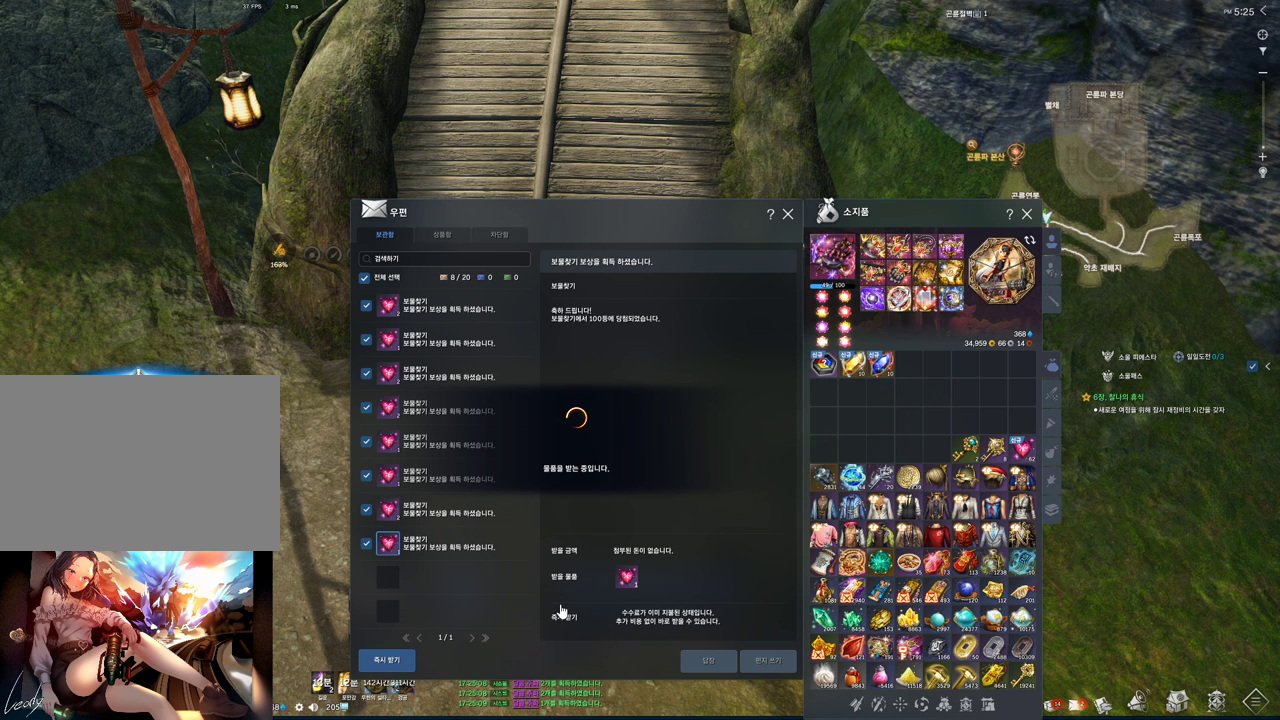
{"keys": [], "mouse": [], "events": [[233, "w", "down"], [333, "w", "up"]]}
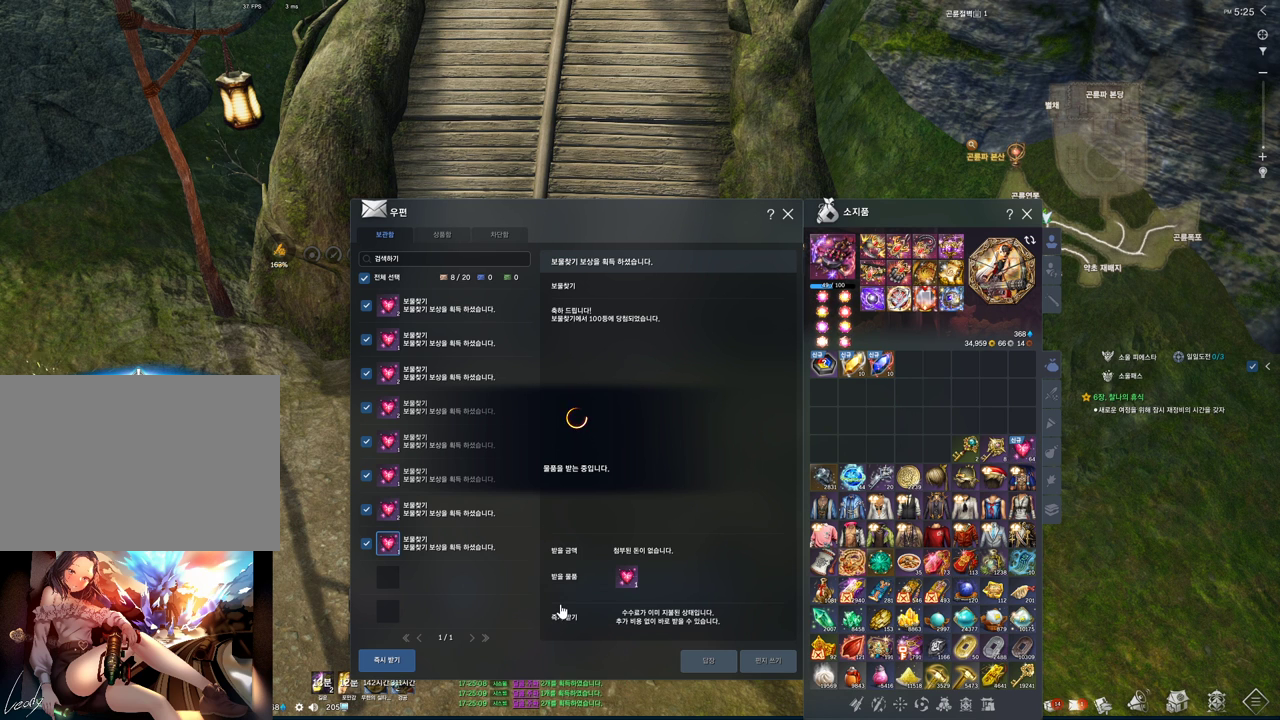
{"keys": ["space"], "mouse": [], "events": [[167, "c", "down"], [267, "c", "up"], [433, "space", "down"]]}
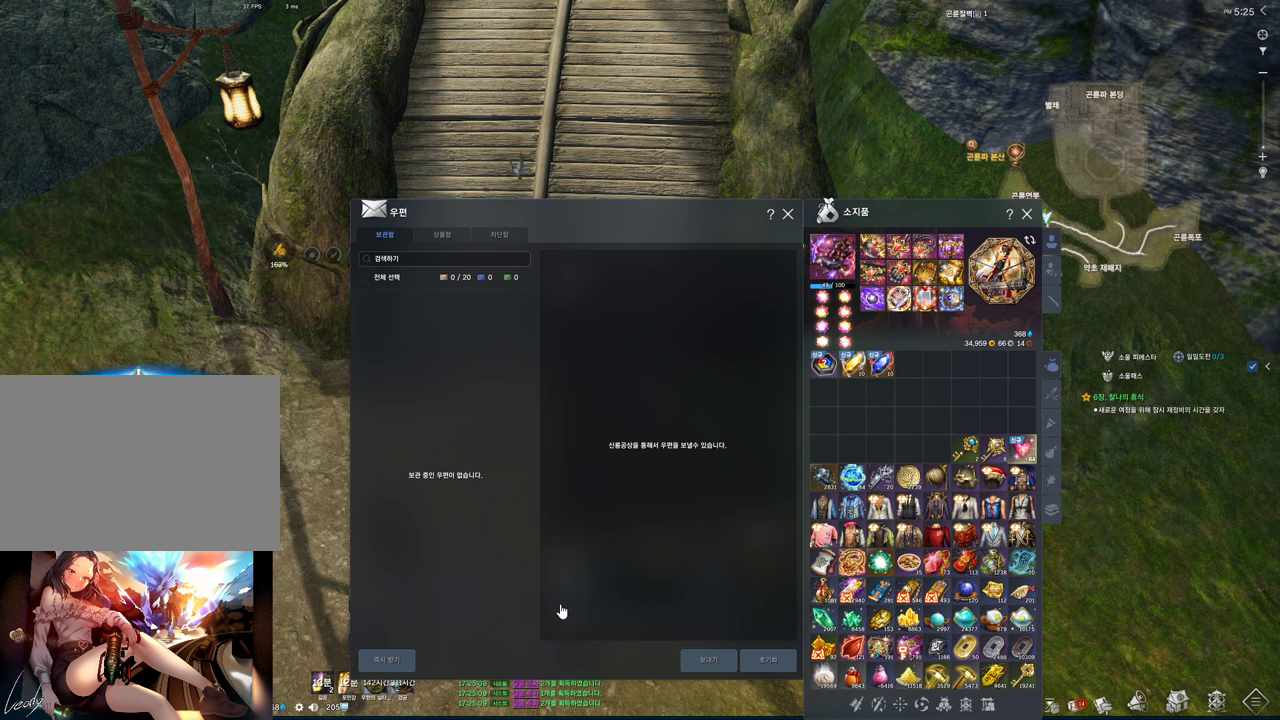
{"keys": [], "mouse": [], "events": [[33, "space", "up"], [100, "a", "down"], [233, "a", "up"]]}
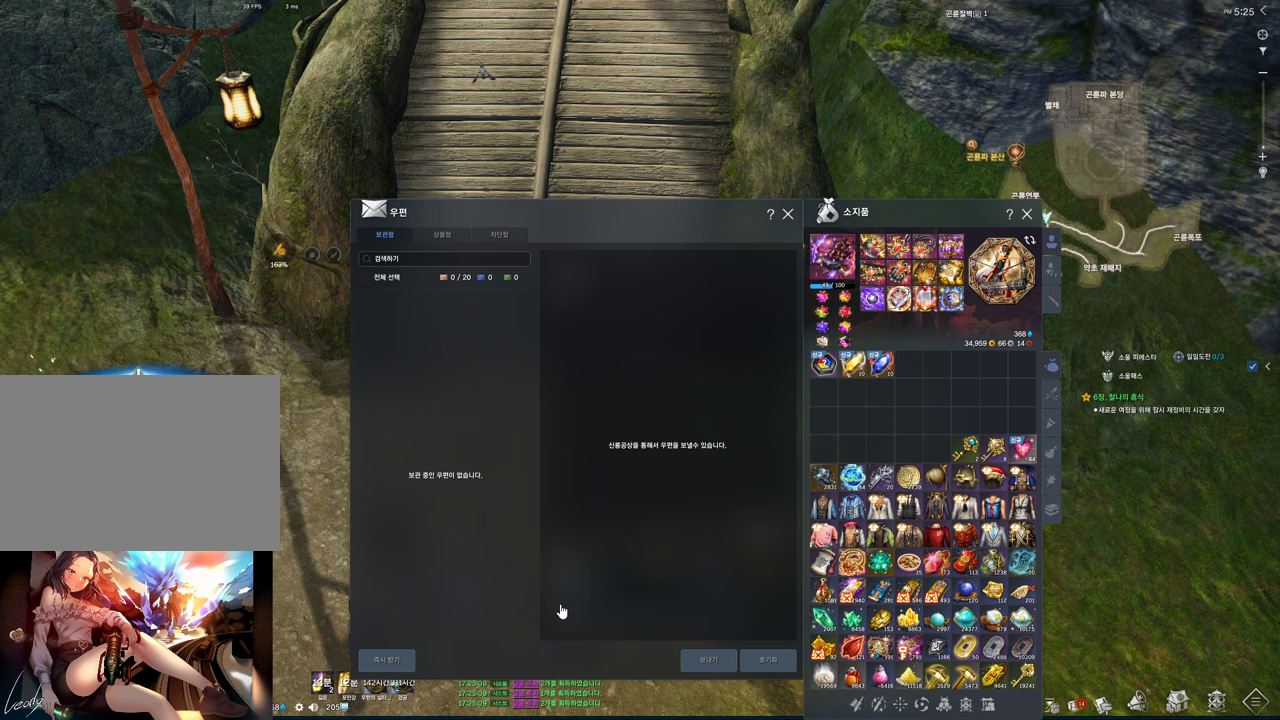
{"keys": ["a"], "mouse": [], "events": [[67, "c", "down"], [167, "c", "up"], [333, "t", "down"], [433, "t", "up"], [467, "a", "down"]]}
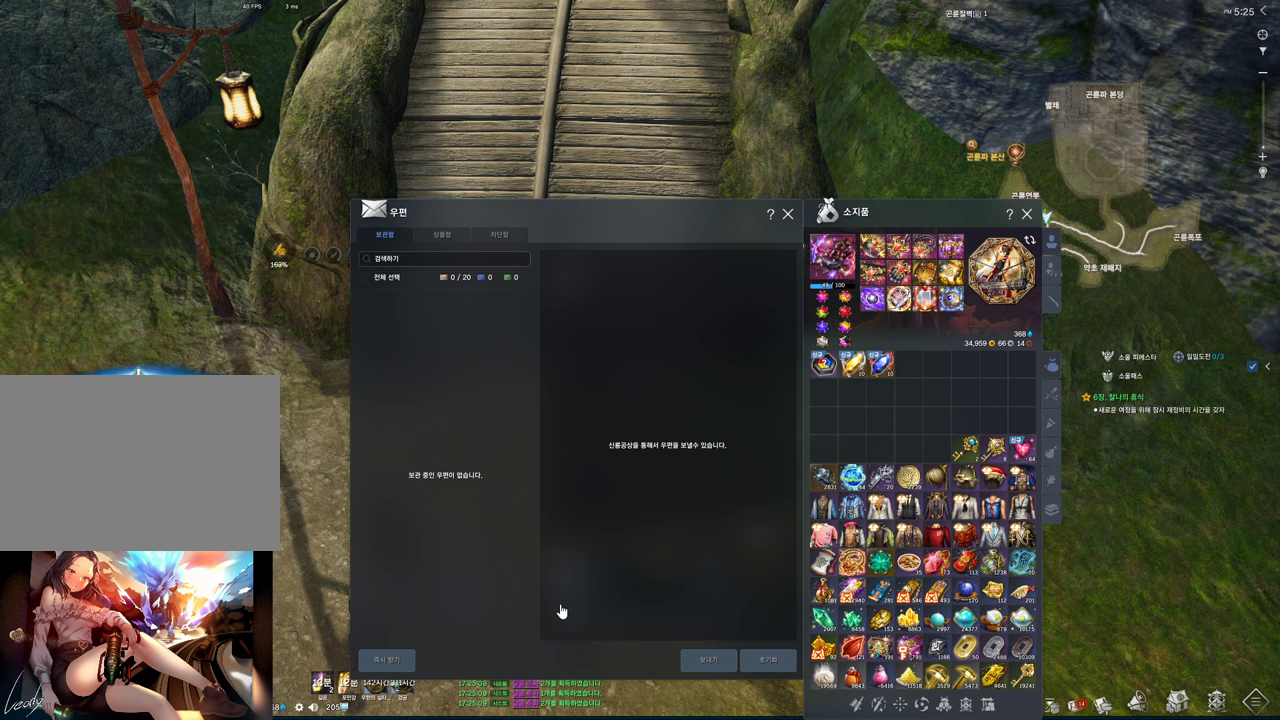
{"keys": [], "mouse": [], "events": [[133, "a", "up"]]}
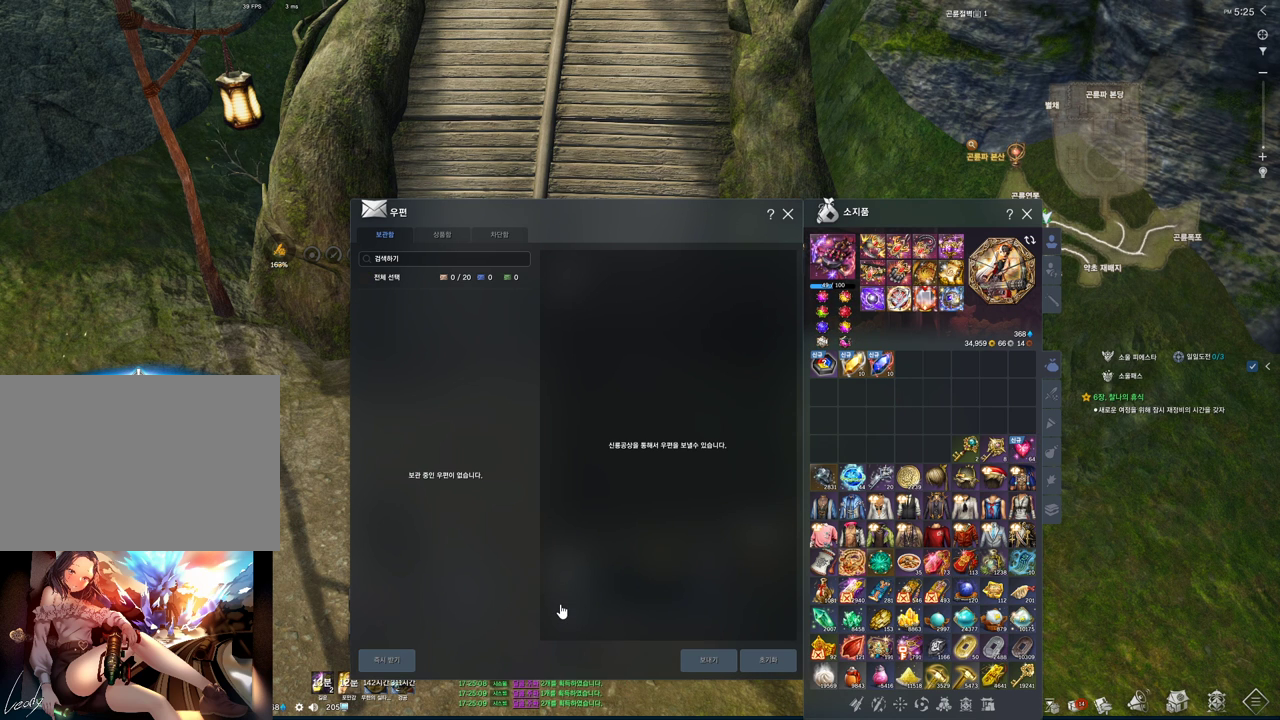
{"keys": [], "mouse": [], "events": [[367, "a", "down"], [467, "a", "up"]]}
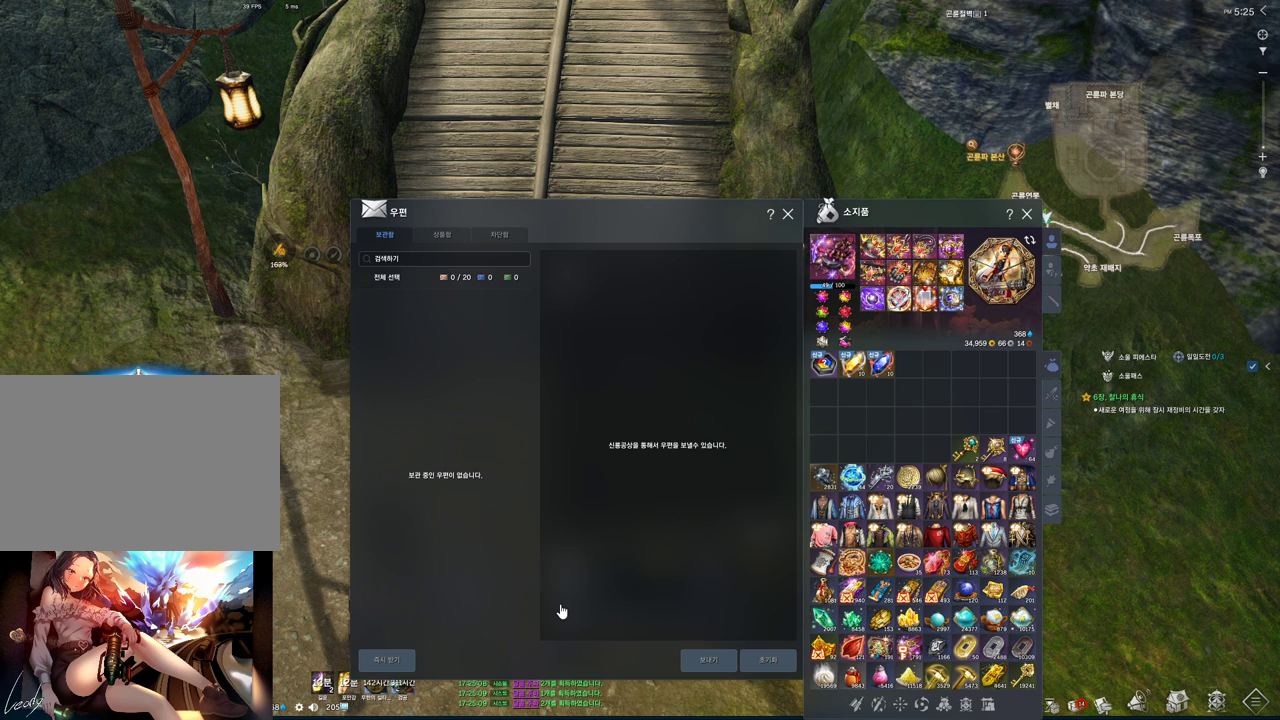
{"keys": ["space"], "mouse": [], "events": [[433, "space", "down"]]}
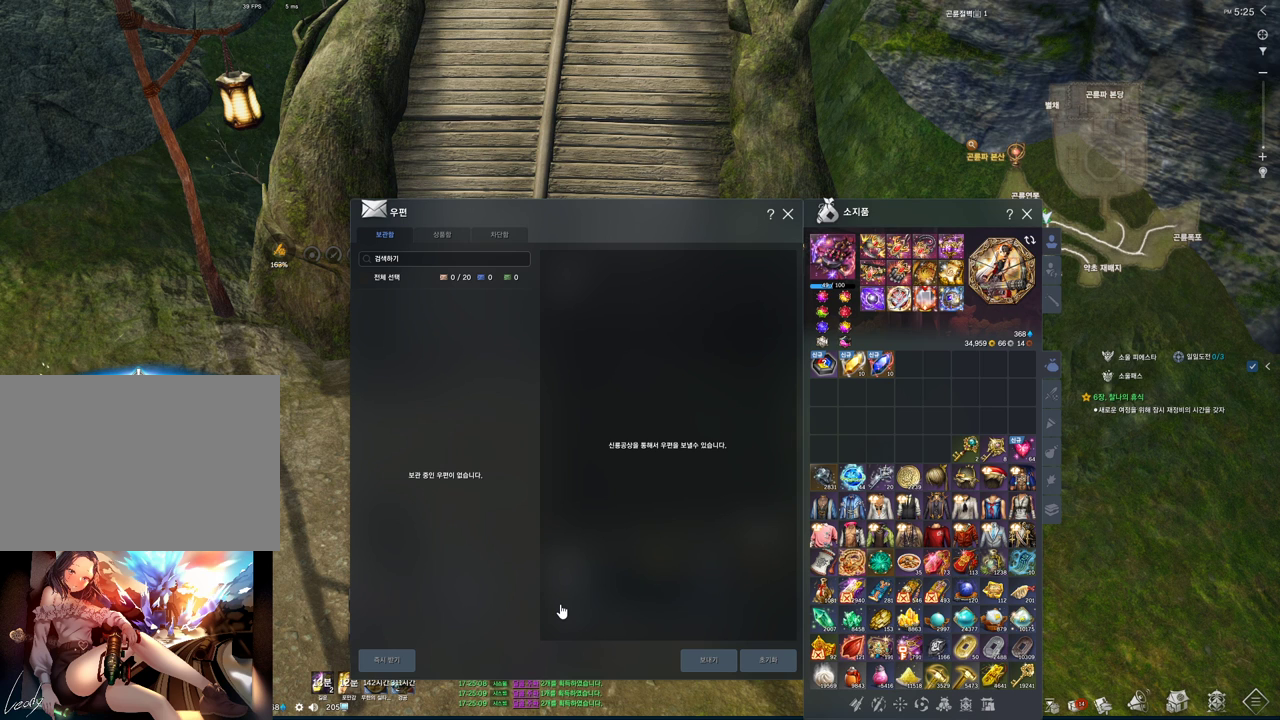
{"keys": [], "mouse": [], "events": [[33, "space", "up"], [67, "d", "down"], [200, "d", "up"], [367, "s", "down"], [433, "s", "up"]]}
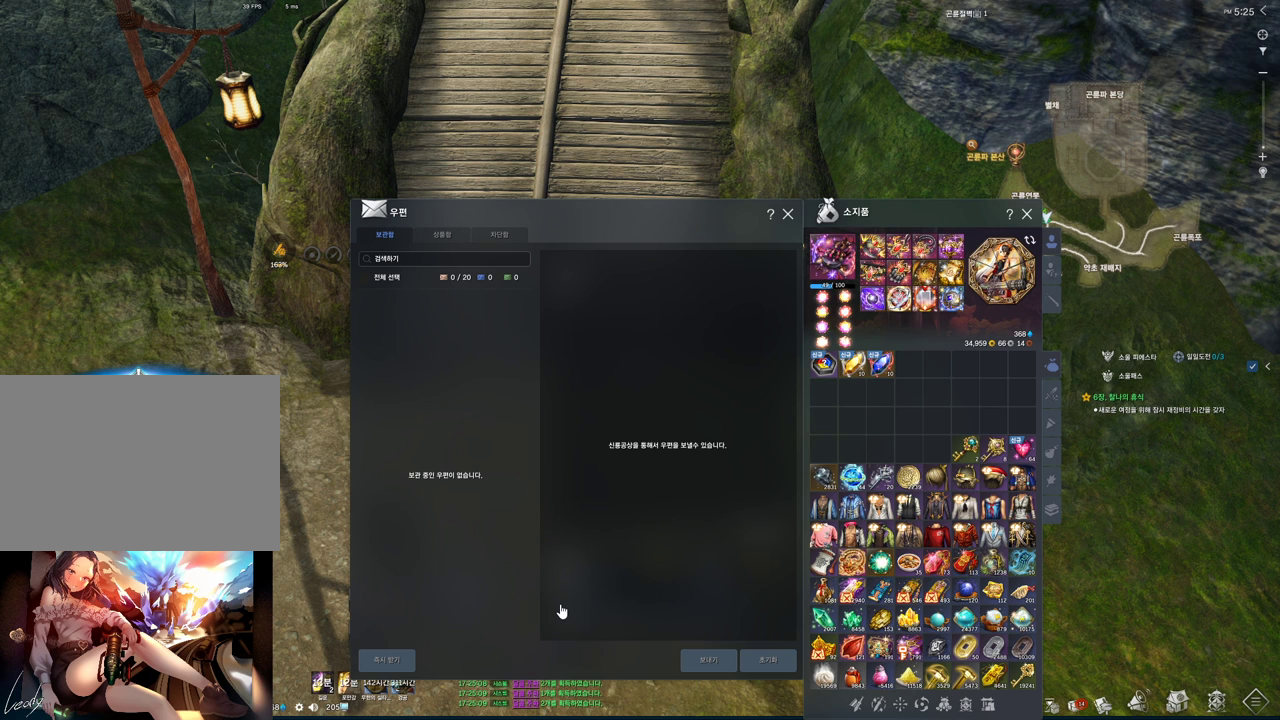
{"keys": [], "mouse": [], "events": [[433, "a", "down"], [467, "a", "up"]]}
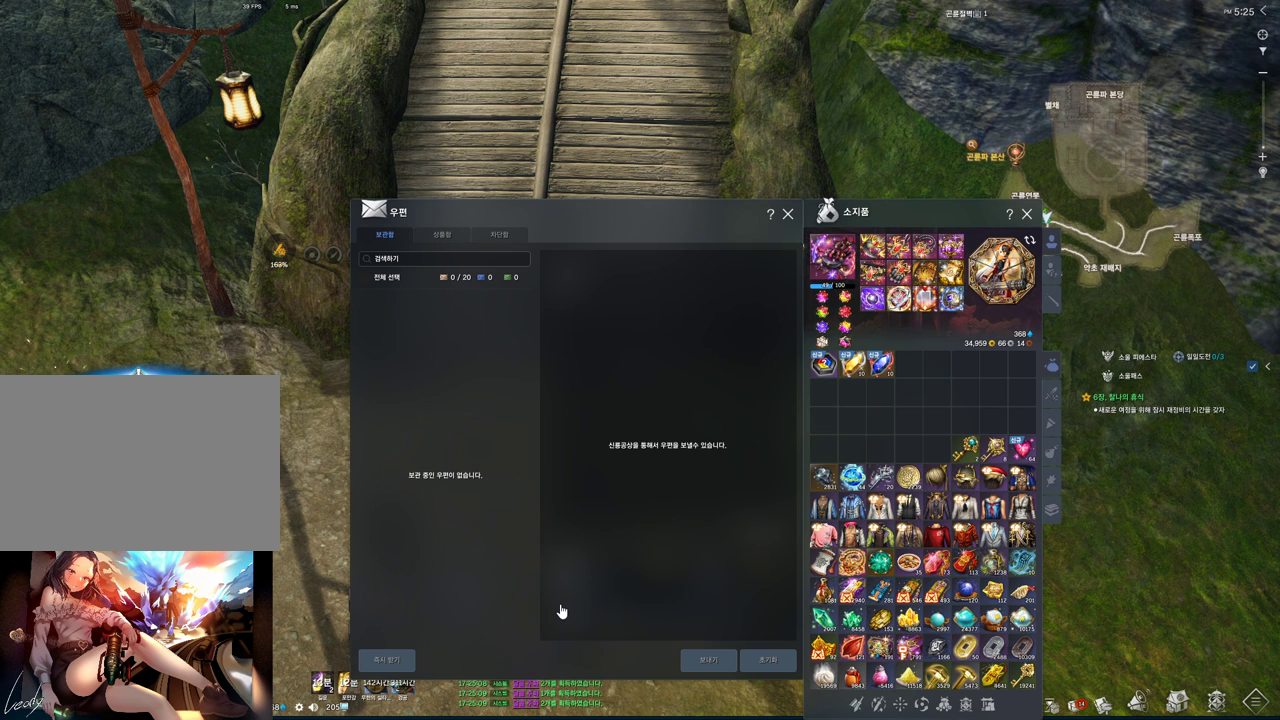
{"keys": ["r"], "mouse": [], "events": [[200, "e", "down"], [300, "e", "up"], [333, "a", "down"], [433, "a", "up"], [433, "r", "down"]]}
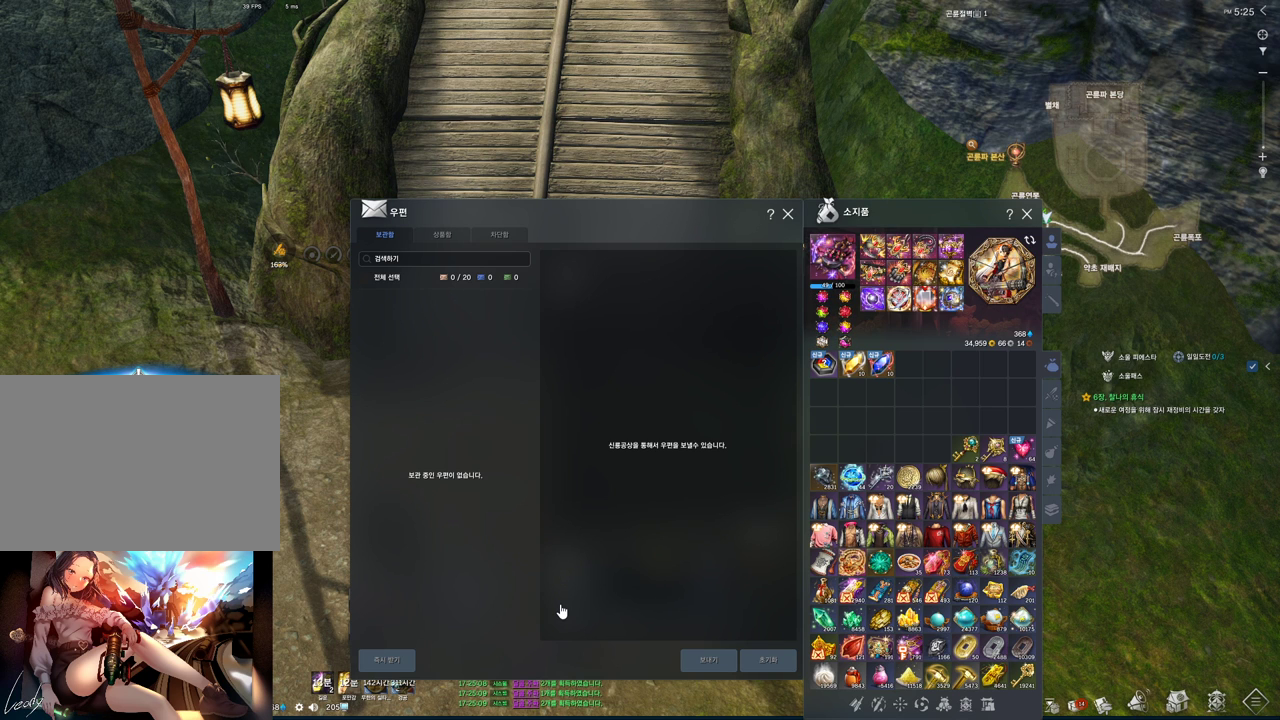
{"keys": [], "mouse": [], "events": [[33, "r", "up"], [67, "s", "down"], [200, "s", "up"], [200, "space", "down"], [267, "space", "up"]]}
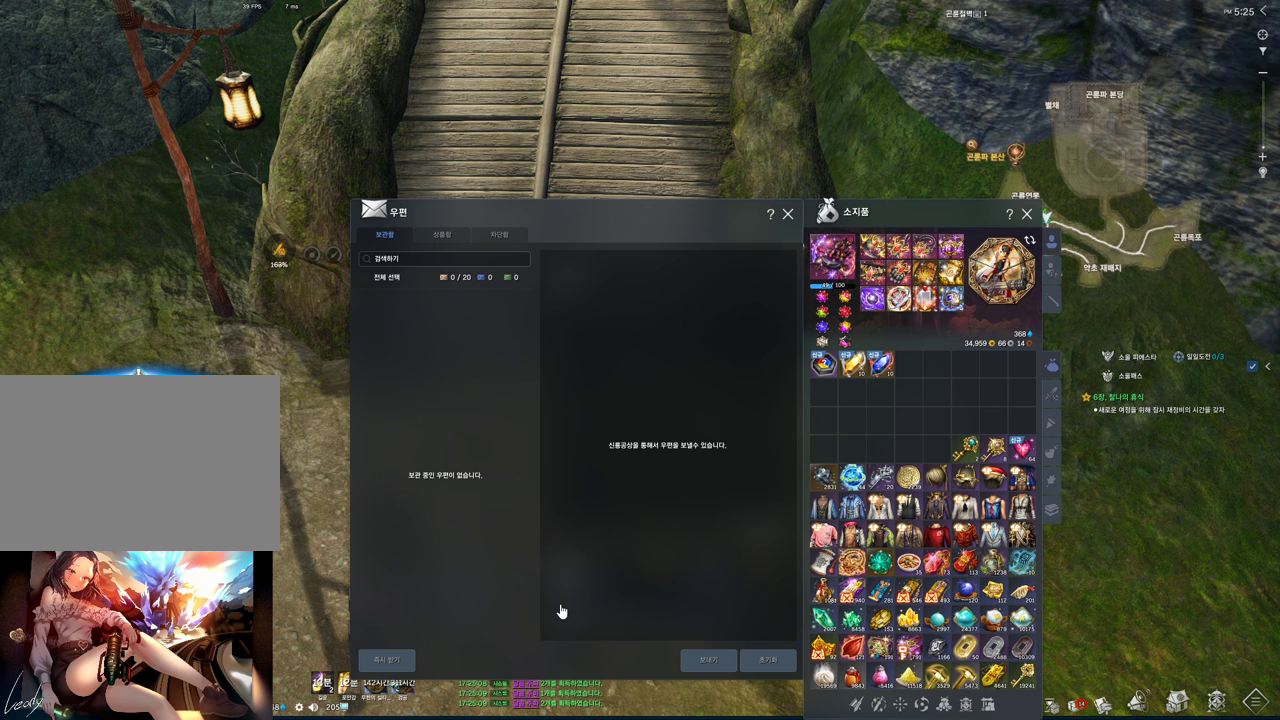
{"keys": [], "mouse": [], "events": [[100, "space", "down"], [200, "a", "down"], [200, "space", "up"], [267, "a", "up"], [267, "space", "down"], [367, "s", "down"], [367, "space", "up"], [500, "s", "up"]]}
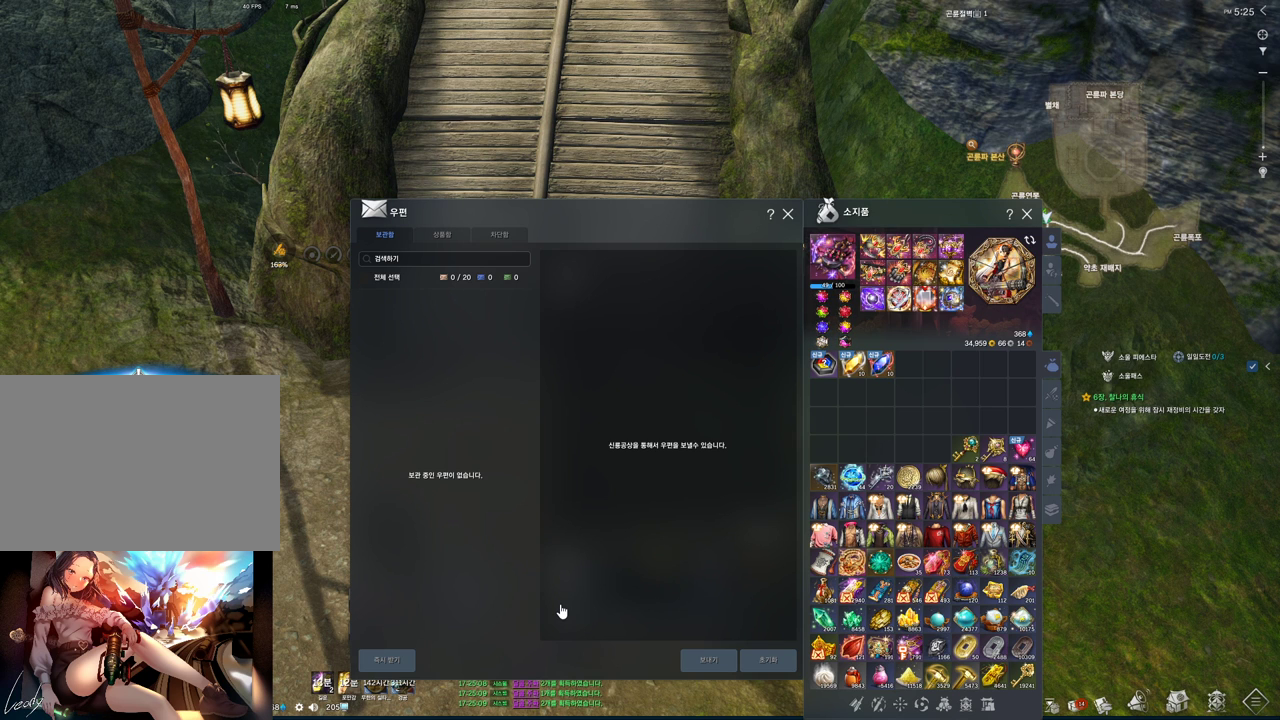
{"keys": [], "mouse": [], "events": [[67, "e", "down"], [133, "e", "up"], [200, "c", "down"], [300, "c", "up"]]}
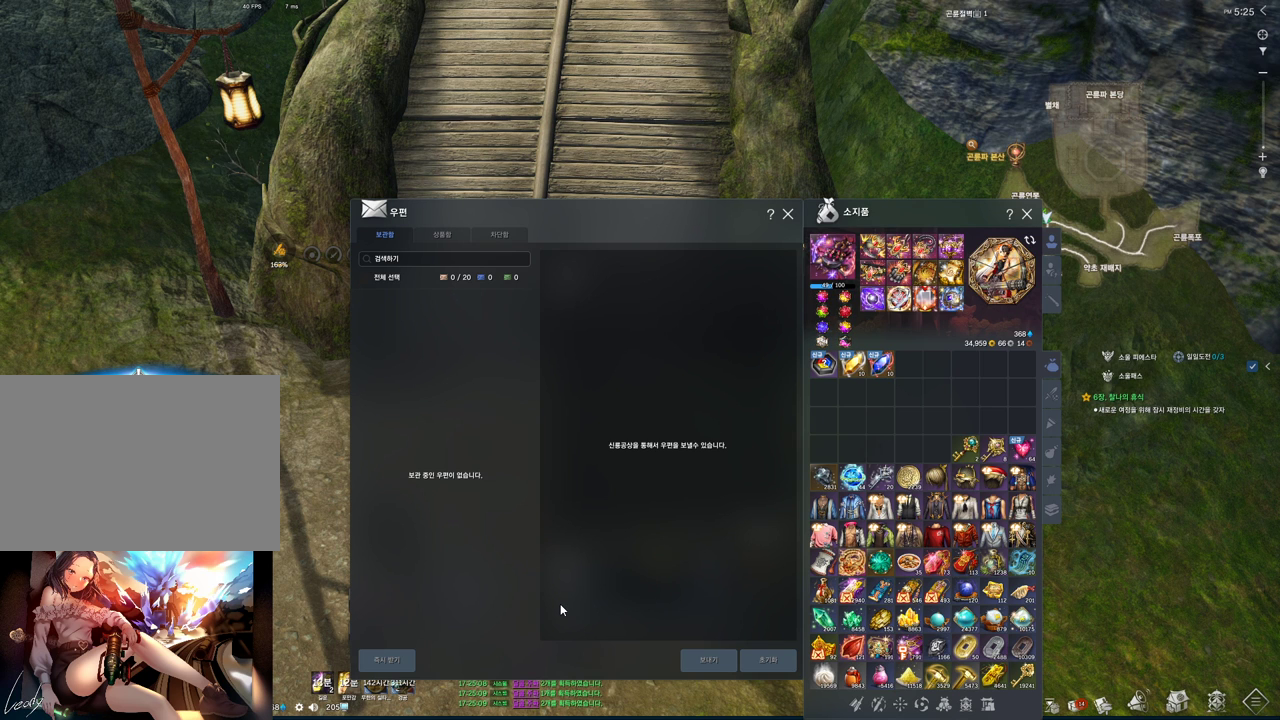
{"keys": [], "mouse": [], "events": []}
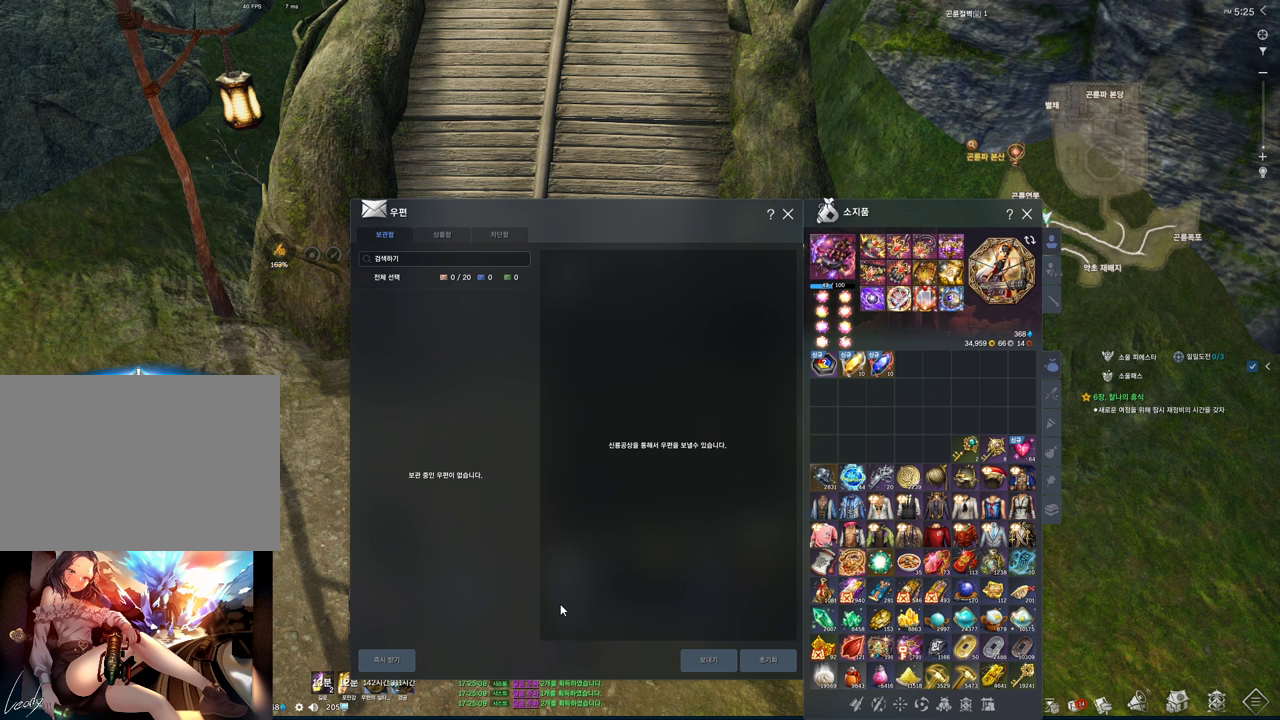
{"keys": [], "mouse": [], "events": []}